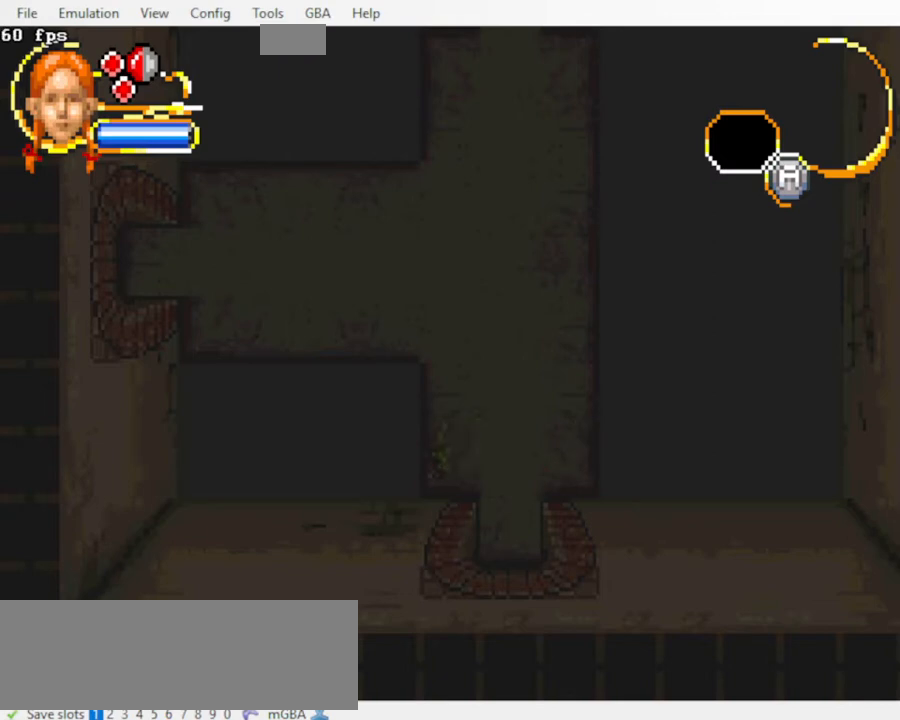
Gameplay with a controller (Nintendo layout); each line is a JSON object with the inputs held at the frame after it (dt_ms = milliseconds from this image to that frame). "events" lists button and stick changes between this image and that frame as [ms after this image, input, new state], when the widget could be followed in between. Not read: L3 R3 START.
{"dt_ms": 500, "buttons": ["DPAD_DOWN", "DPAD_LEFT"], "events": []}
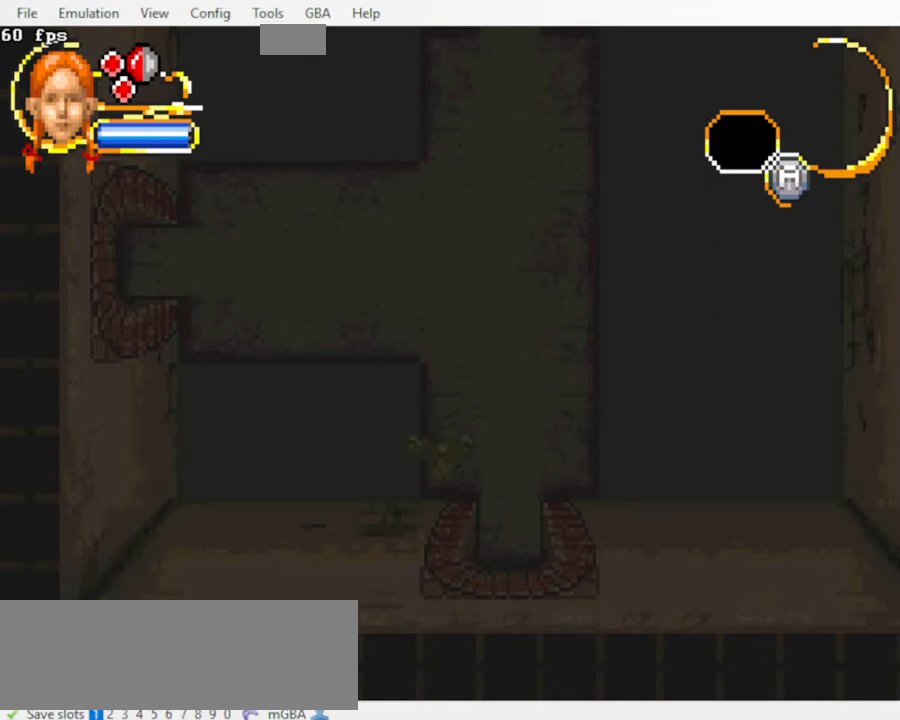
{"dt_ms": 500, "buttons": ["DPAD_DOWN", "DPAD_LEFT"], "events": []}
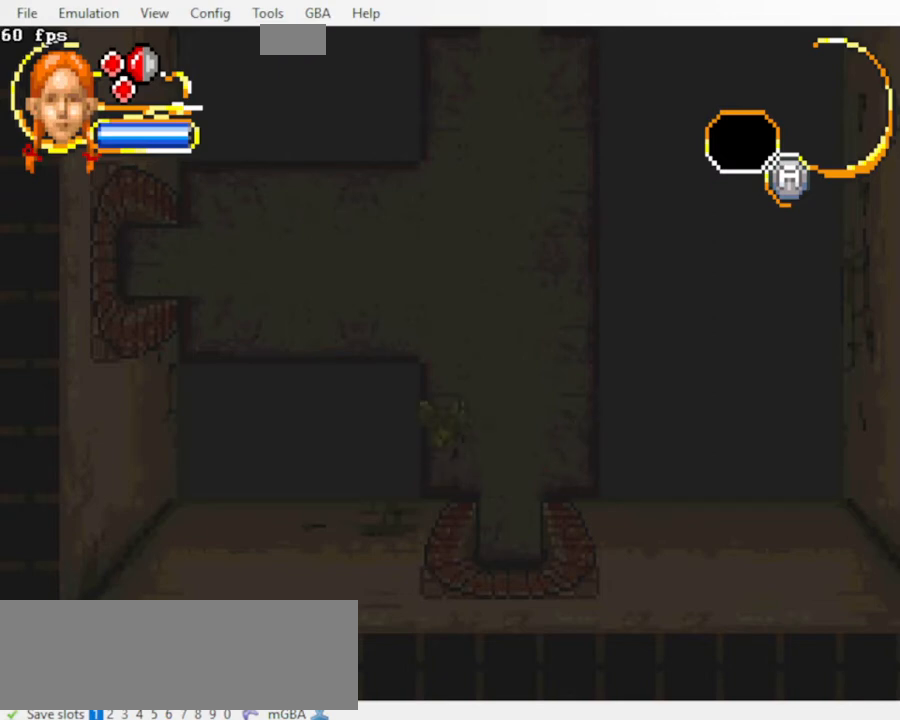
{"dt_ms": 500, "buttons": ["DPAD_DOWN", "DPAD_LEFT"], "events": []}
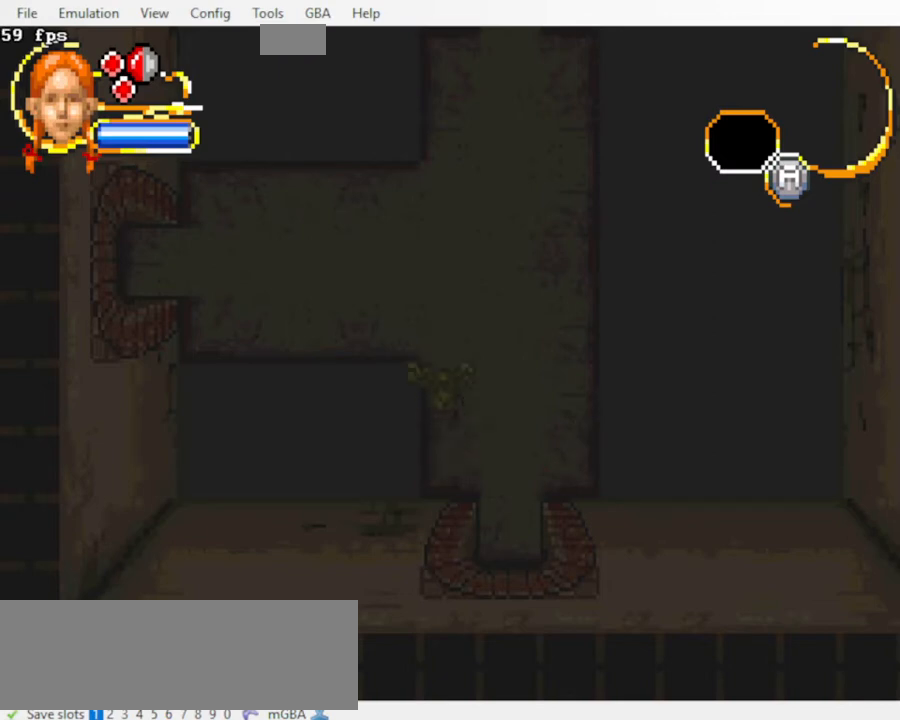
{"dt_ms": 500, "buttons": ["DPAD_DOWN", "DPAD_LEFT"], "events": []}
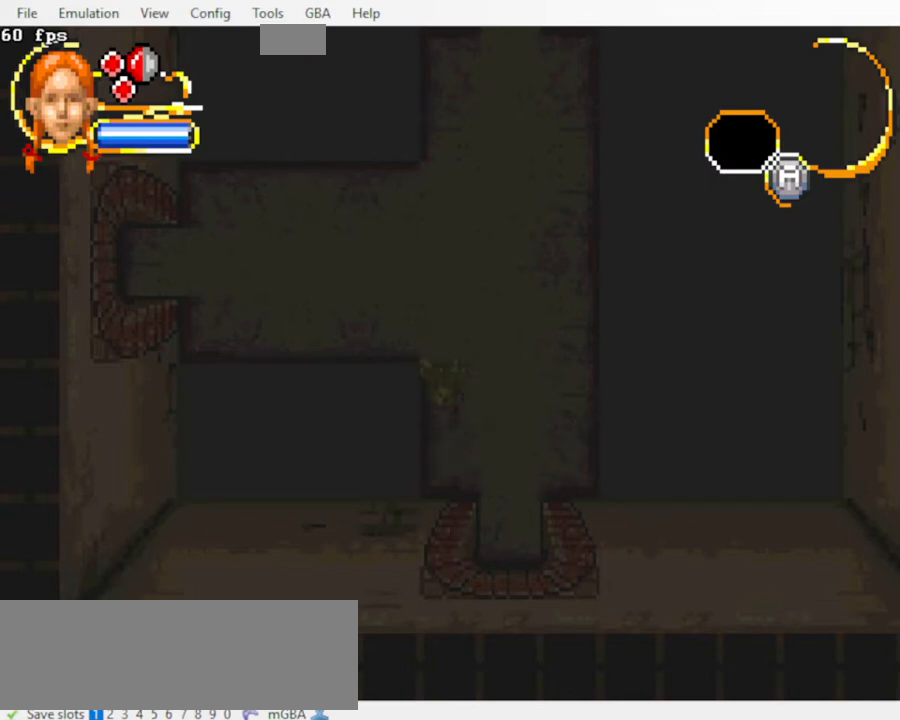
{"dt_ms": 500, "buttons": ["DPAD_DOWN", "DPAD_LEFT"], "events": []}
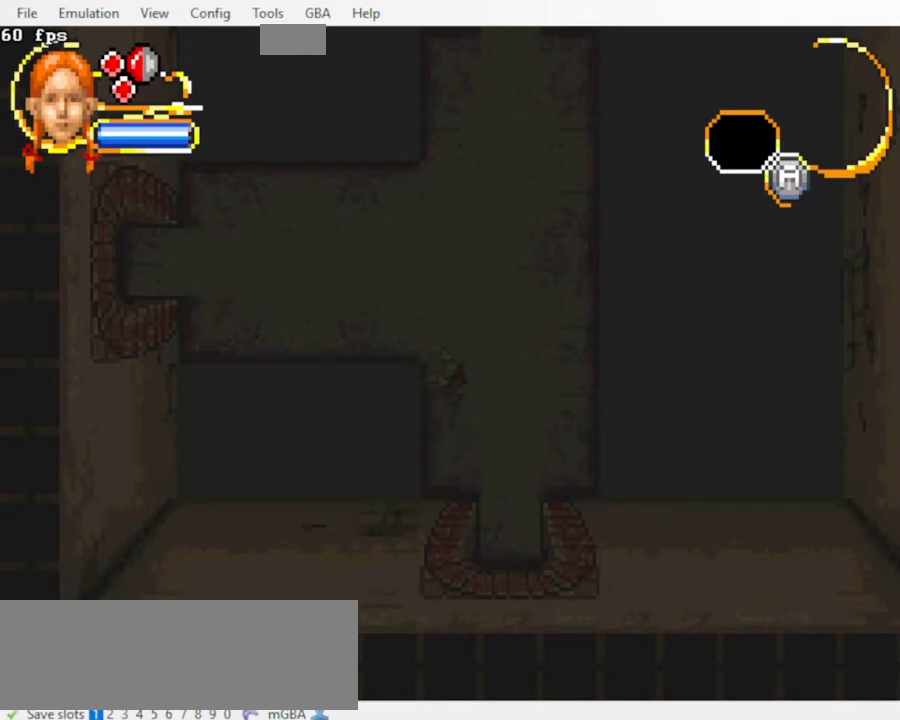
{"dt_ms": 500, "buttons": ["DPAD_DOWN", "DPAD_LEFT"], "events": []}
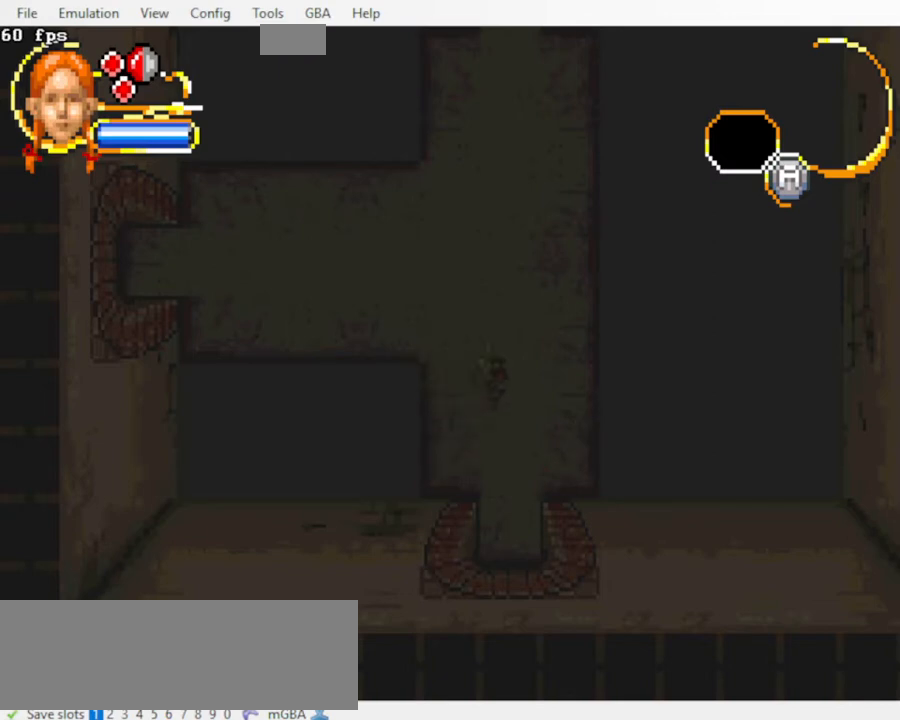
{"dt_ms": 500, "buttons": ["DPAD_DOWN", "DPAD_LEFT"], "events": []}
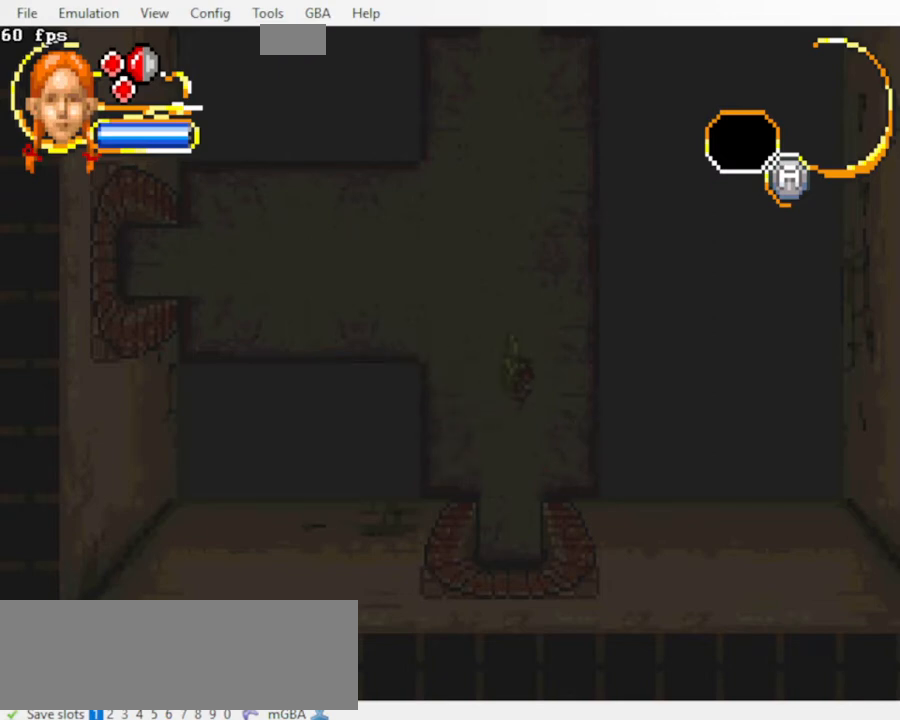
{"dt_ms": 1000, "buttons": ["DPAD_DOWN", "DPAD_LEFT"]}
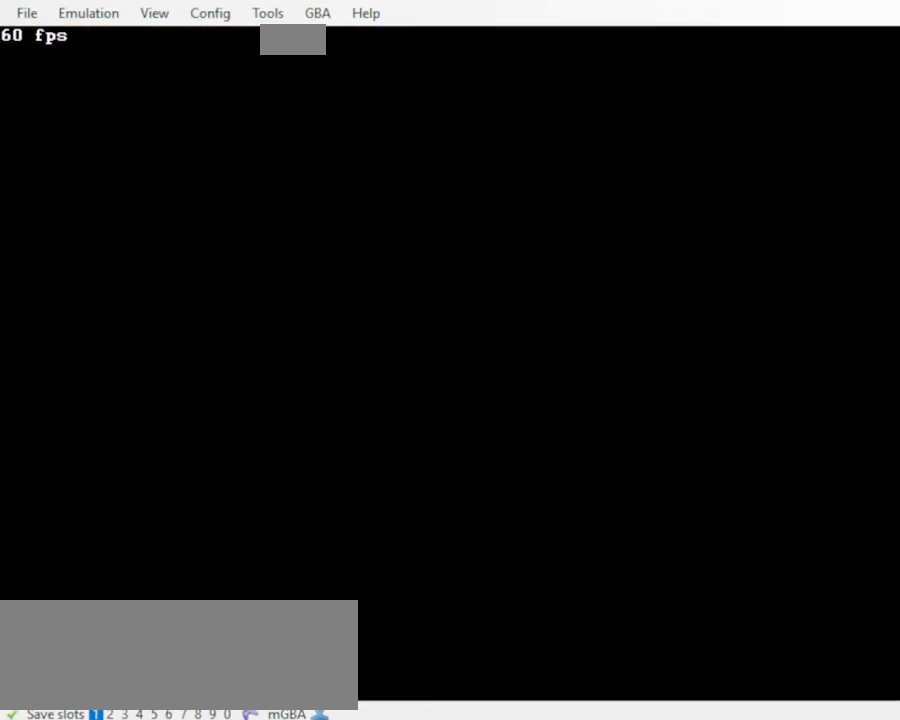
{"dt_ms": 500, "buttons": ["DPAD_DOWN", "DPAD_LEFT"], "events": []}
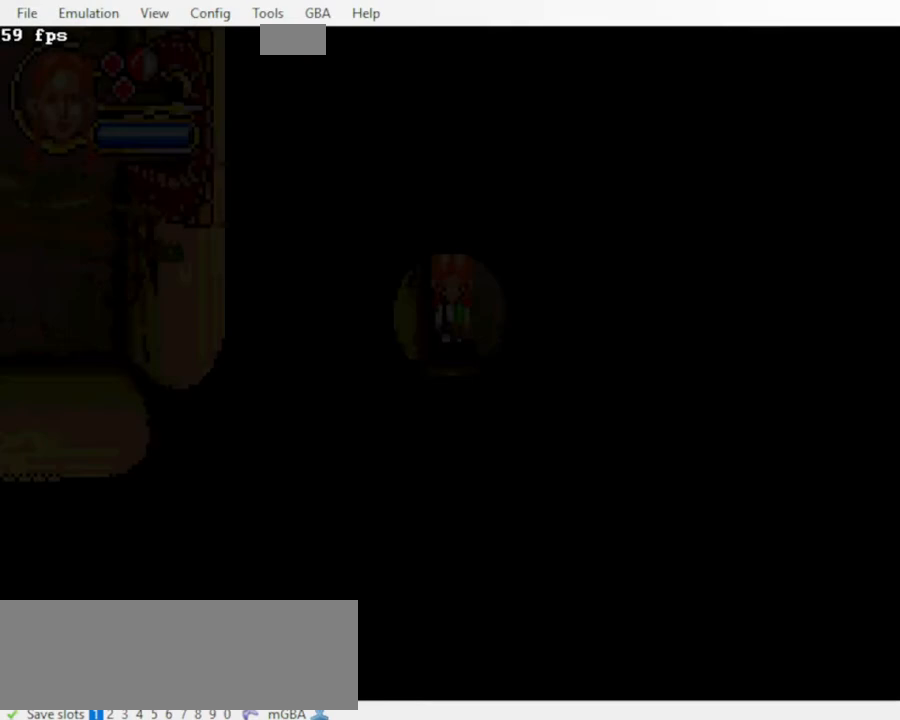
{"dt_ms": 500, "buttons": ["DPAD_LEFT"], "events": [[333, "DPAD_DOWN", "up"]]}
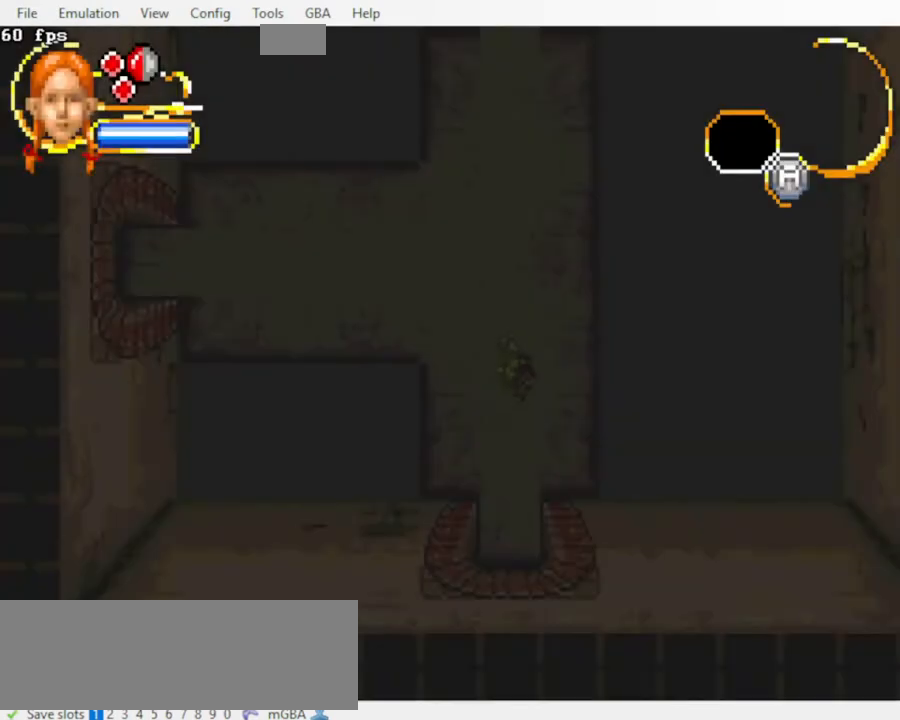
{"dt_ms": 500, "buttons": ["DPAD_LEFT"], "events": []}
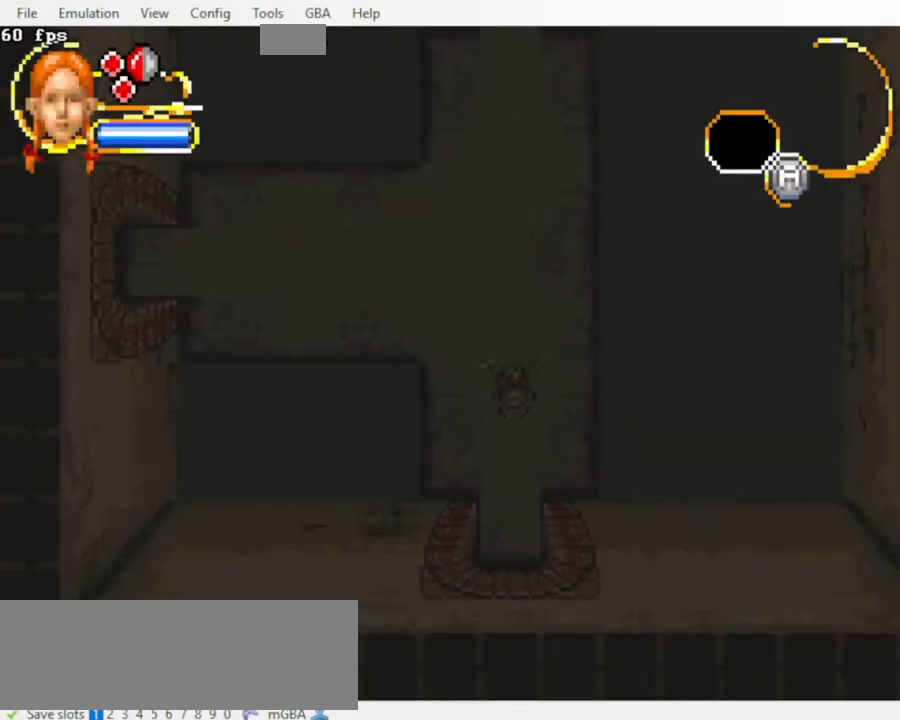
{"dt_ms": 1000, "buttons": []}
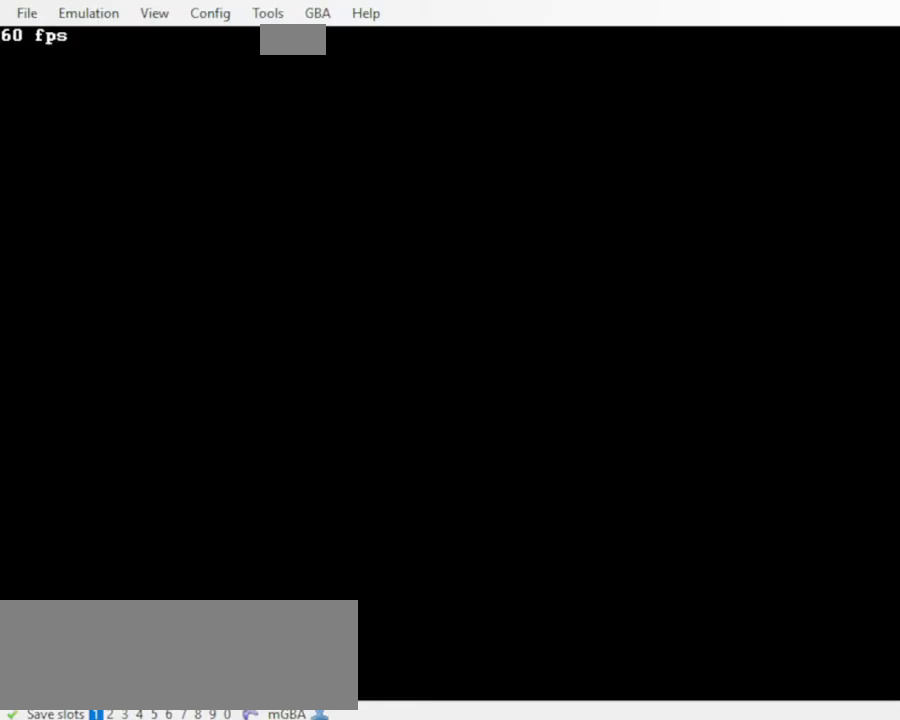
{"dt_ms": 500, "buttons": [], "events": []}
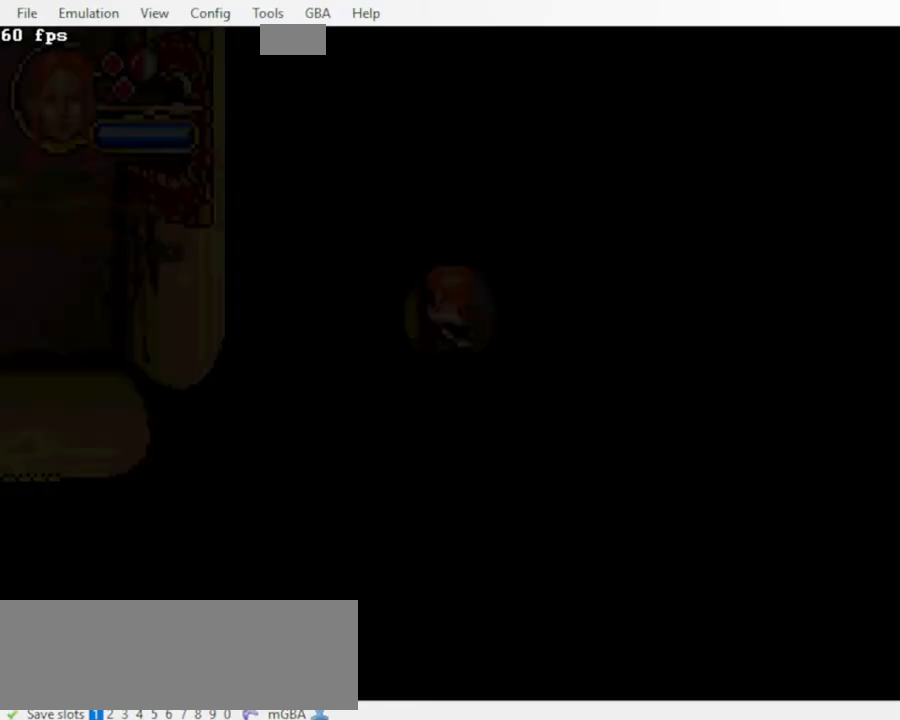
{"dt_ms": 500, "buttons": ["DPAD_UP", "DPAD_LEFT"], "events": [[200, "DPAD_LEFT", "down"], [267, "DPAD_UP", "down"]]}
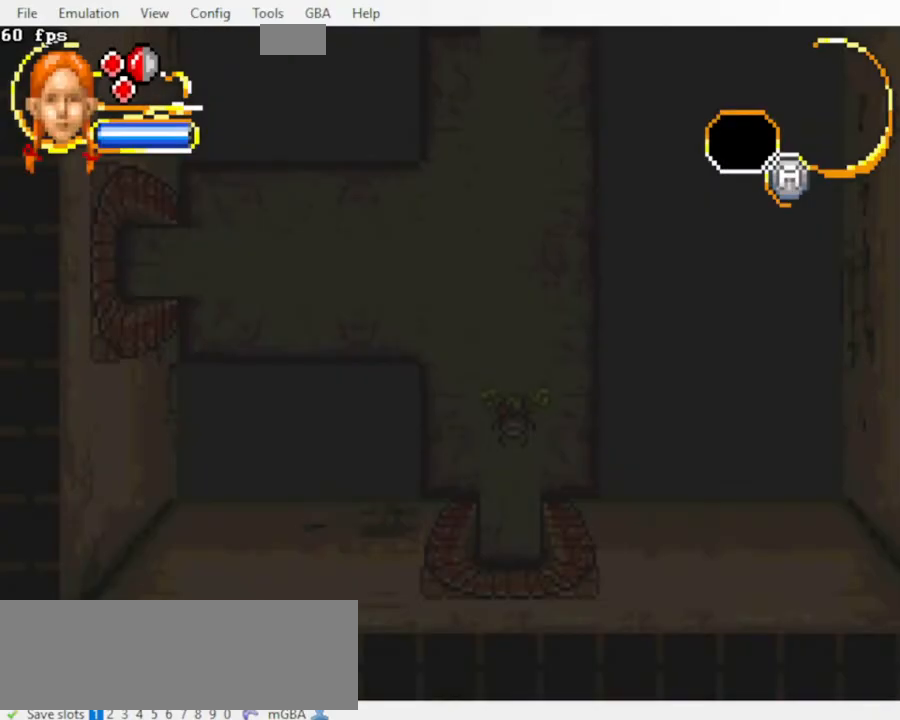
{"dt_ms": 500, "buttons": ["DPAD_UP", "DPAD_LEFT"], "events": []}
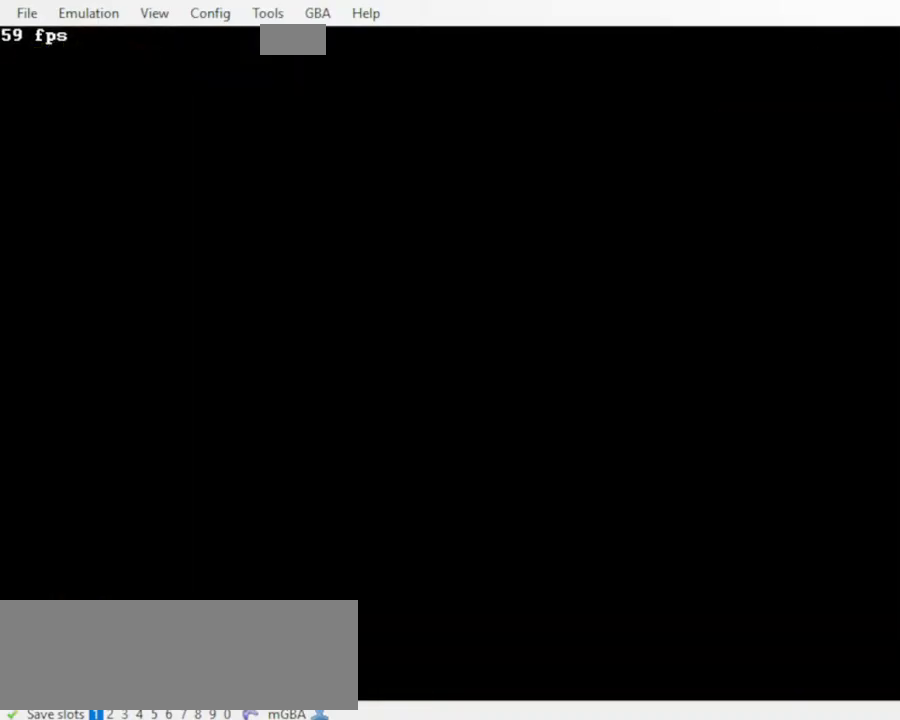
{"dt_ms": 500, "buttons": ["DPAD_UP", "DPAD_LEFT"]}
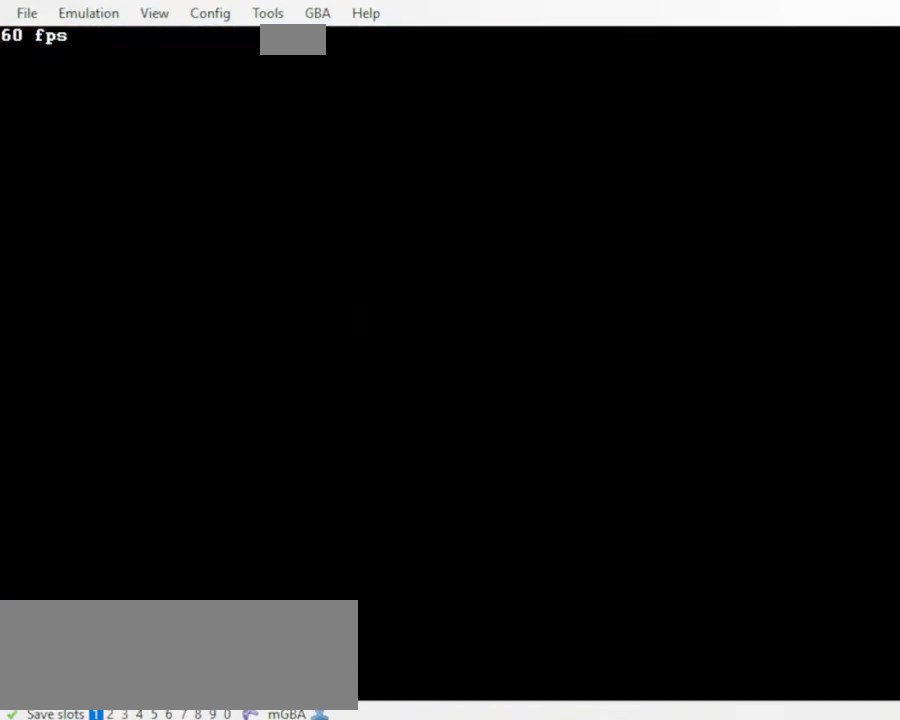
{"dt_ms": 500, "buttons": ["DPAD_UP", "DPAD_LEFT"], "events": []}
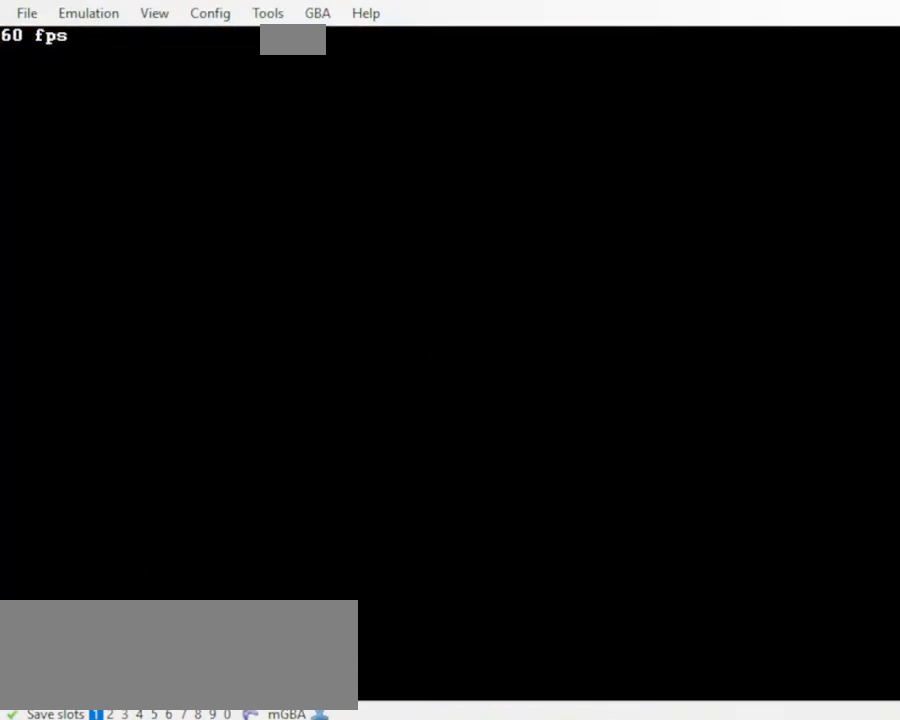
{"dt_ms": 500, "buttons": ["DPAD_LEFT"], "events": [[400, "DPAD_UP", "up"]]}
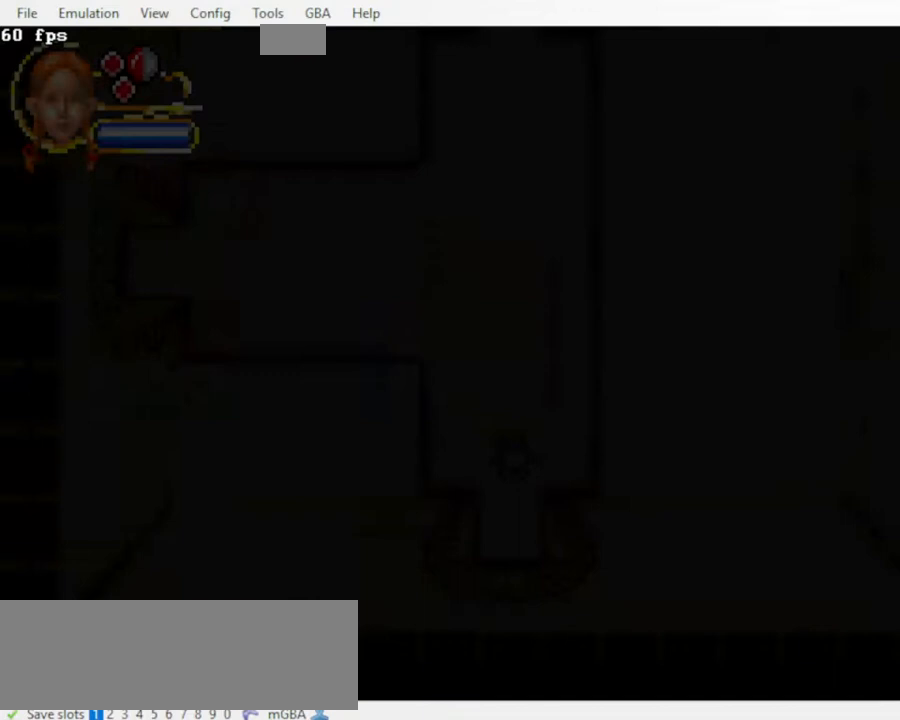
{"dt_ms": 500, "buttons": ["DPAD_LEFT"], "events": []}
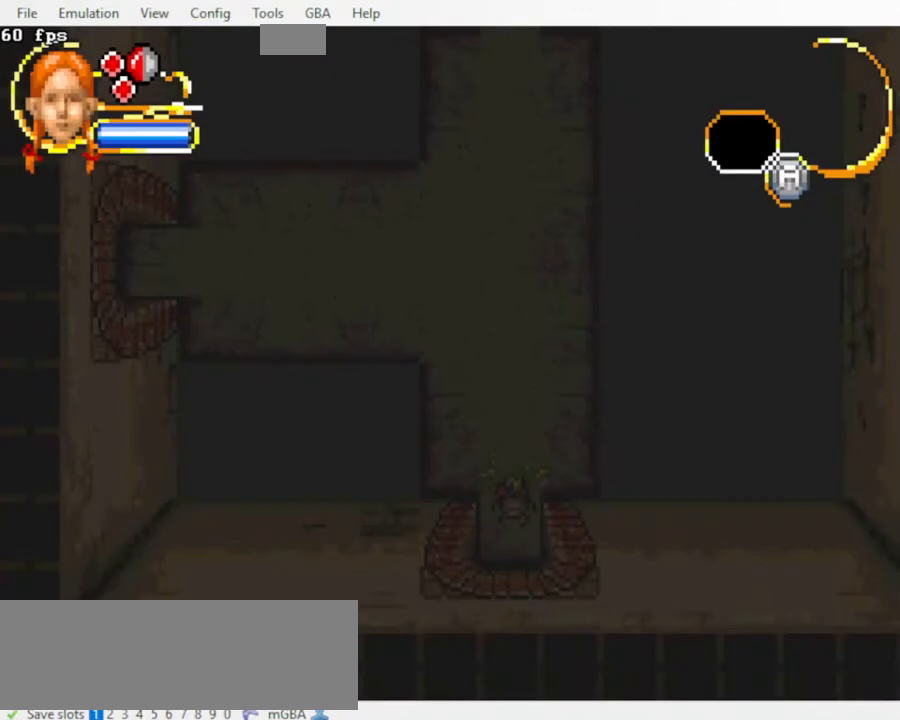
{"dt_ms": 500, "buttons": ["DPAD_LEFT"], "events": []}
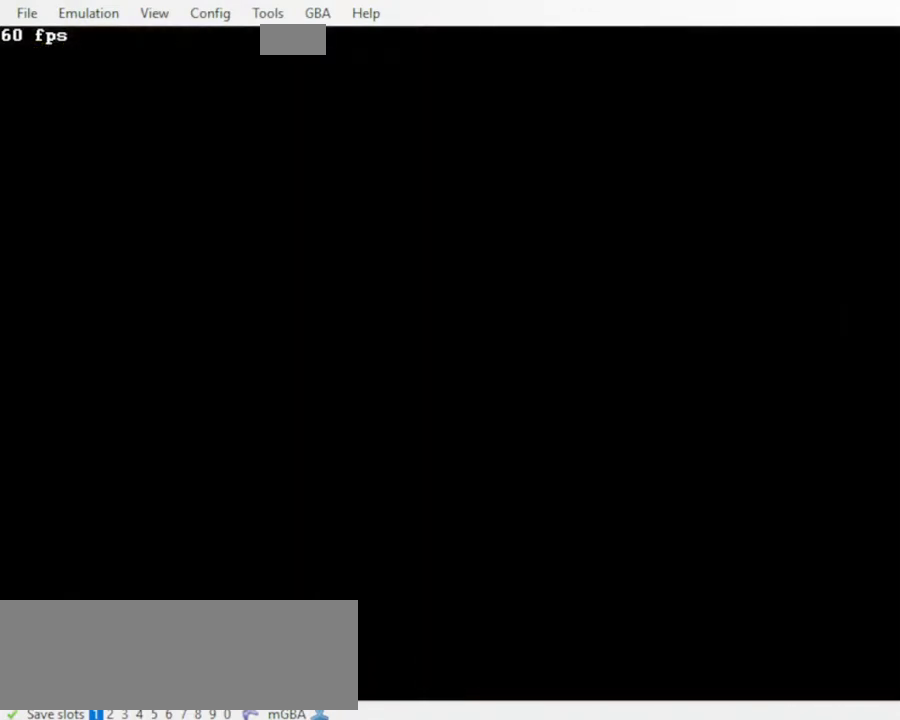
{"dt_ms": 1000, "buttons": []}
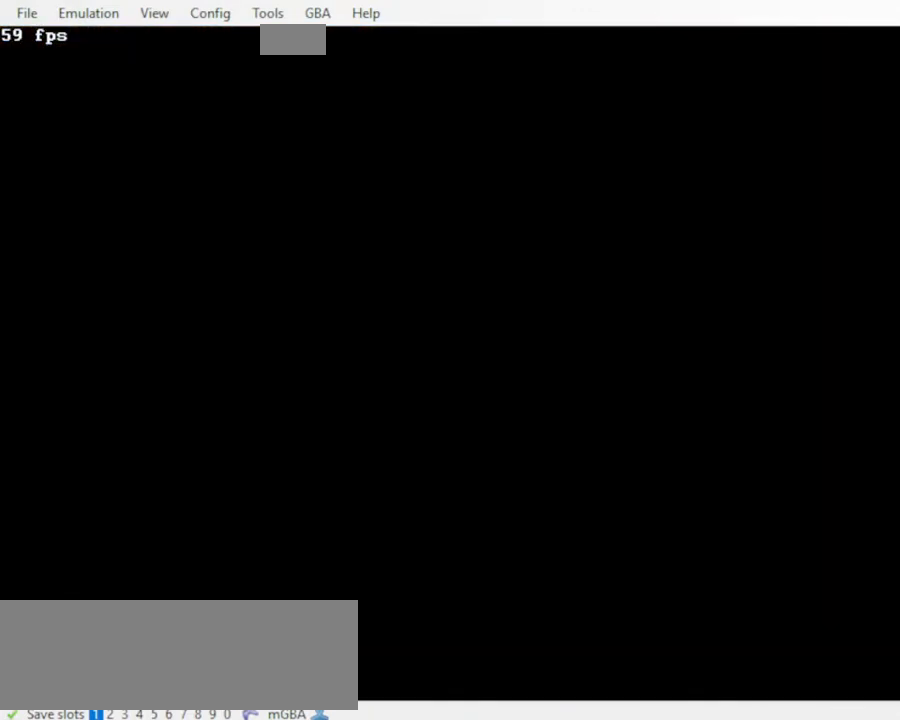
{"dt_ms": 500, "buttons": [], "events": []}
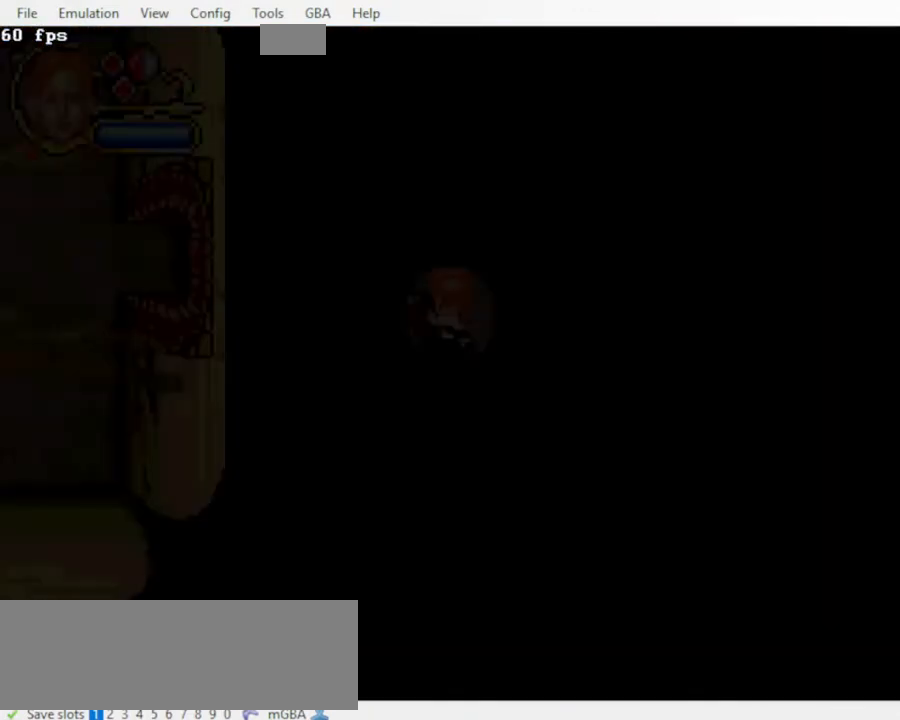
{"dt_ms": 500, "buttons": [], "events": []}
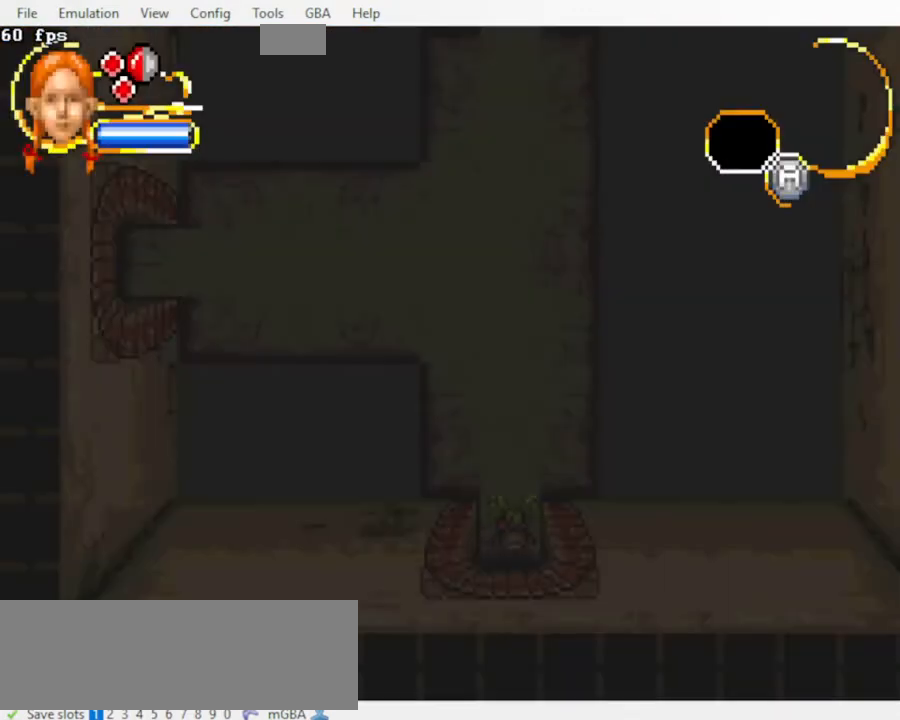
{"dt_ms": 500, "buttons": [], "events": []}
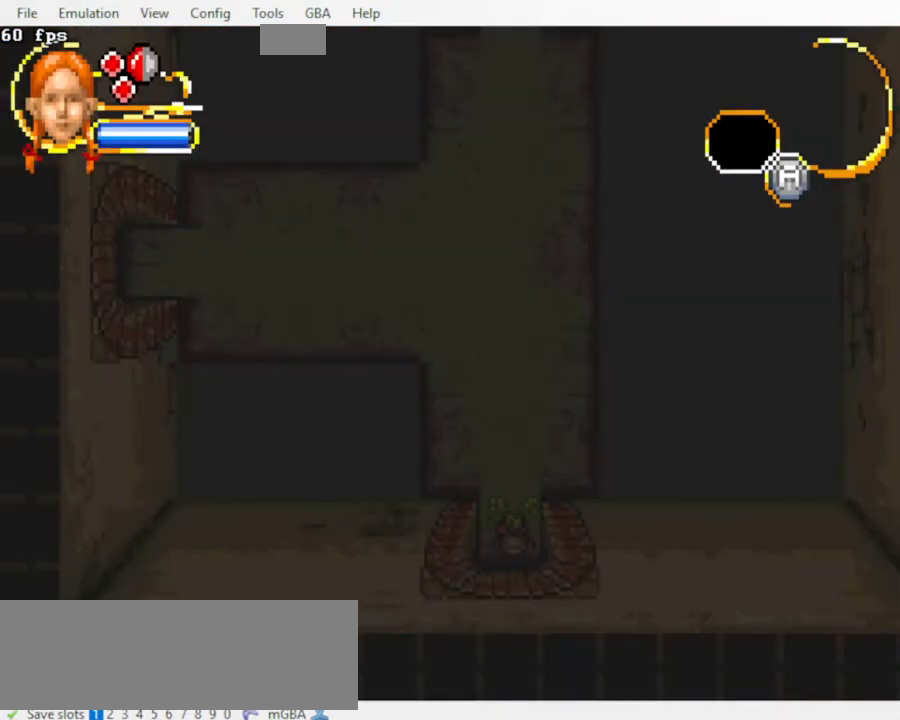
{"dt_ms": 500, "buttons": [], "events": []}